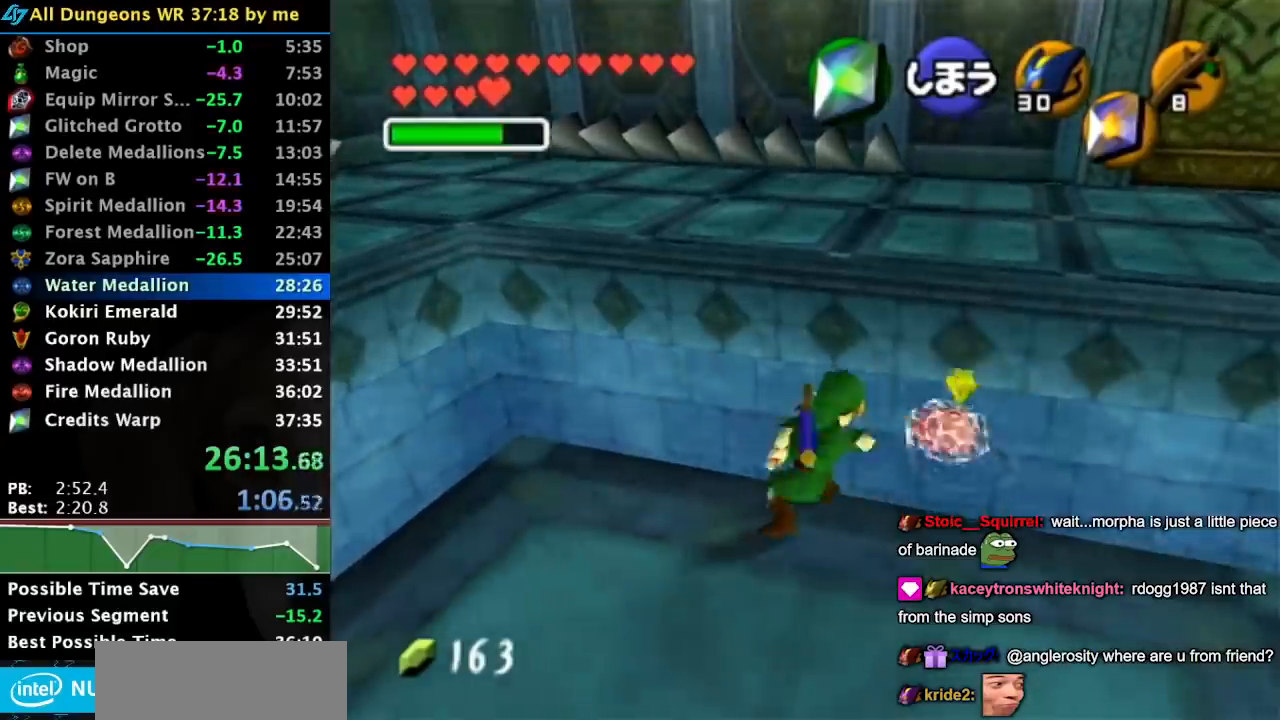
Gameplay with a controller (Nintendo layout); each line is a JSON object with the inputs held at the frame after it. "events" lists button and stick changes between this image and that frame as [ms after this image, input, new state], when the widget could be followed in between. Not read: L2 L3 R2 R3 right_stick.
{"buttons": ["X", "R1"], "left_stick": "up-right", "events": [[83, "X", "down"], [183, "X", "up"], [283, "X", "down"], [367, "X", "up"], [467, "X", "down"]]}
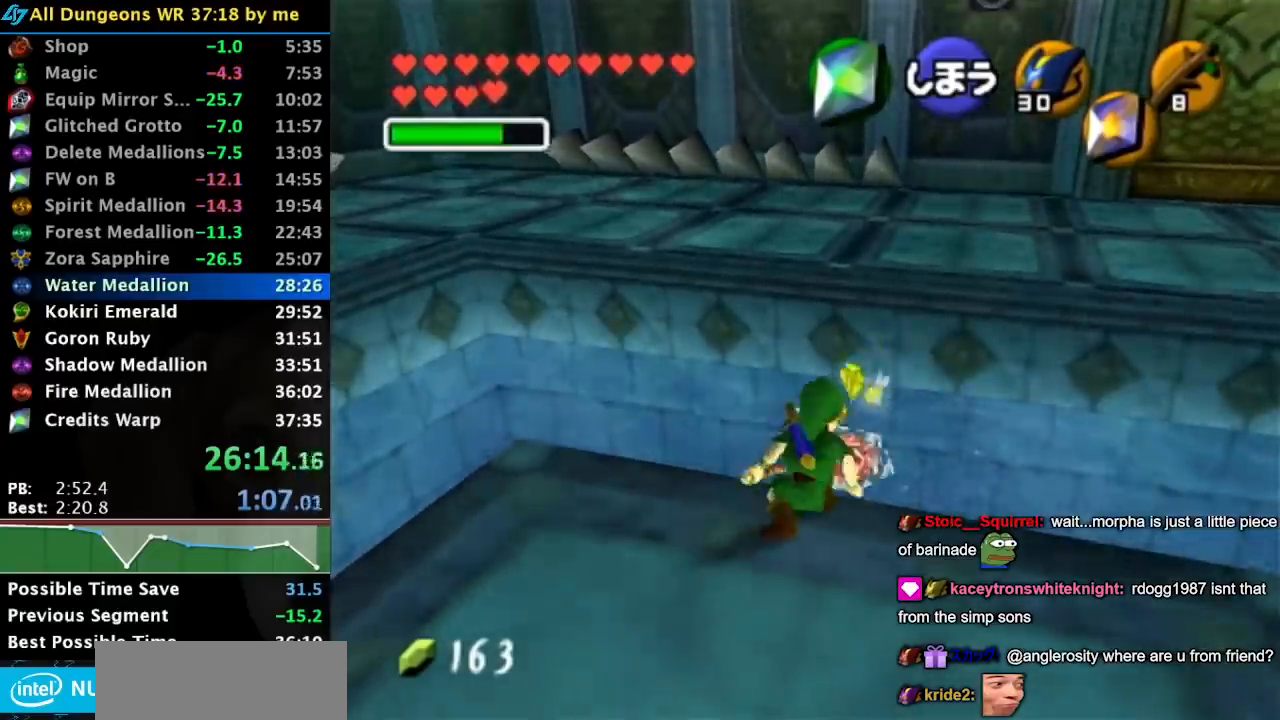
{"buttons": ["X", "R1"], "left_stick": "up-right", "events": [[67, "X", "up"], [150, "X", "down"], [217, "X", "up"], [317, "X", "down"], [400, "X", "up"], [500, "X", "down"]]}
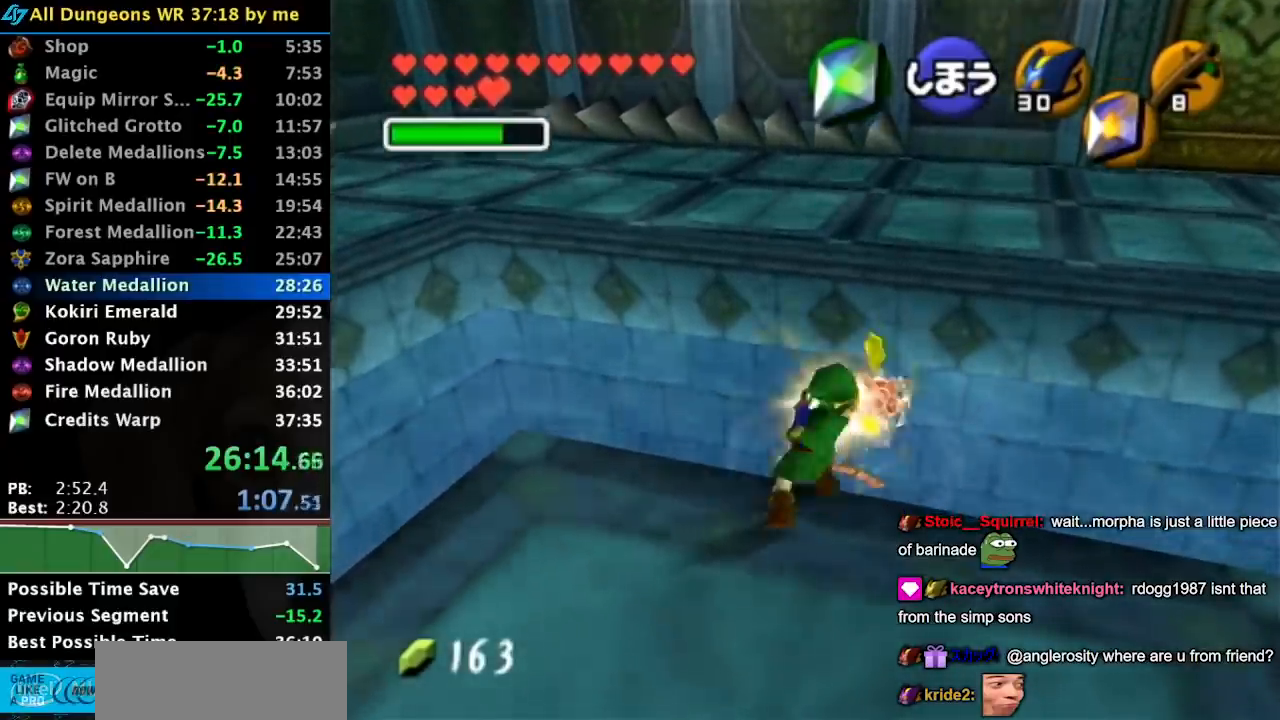
{"buttons": ["X", "R1"], "left_stick": "up-right", "events": [[67, "X", "up"], [167, "X", "down"], [250, "X", "up"], [317, "X", "down"], [433, "X", "up"], [500, "X", "down"]]}
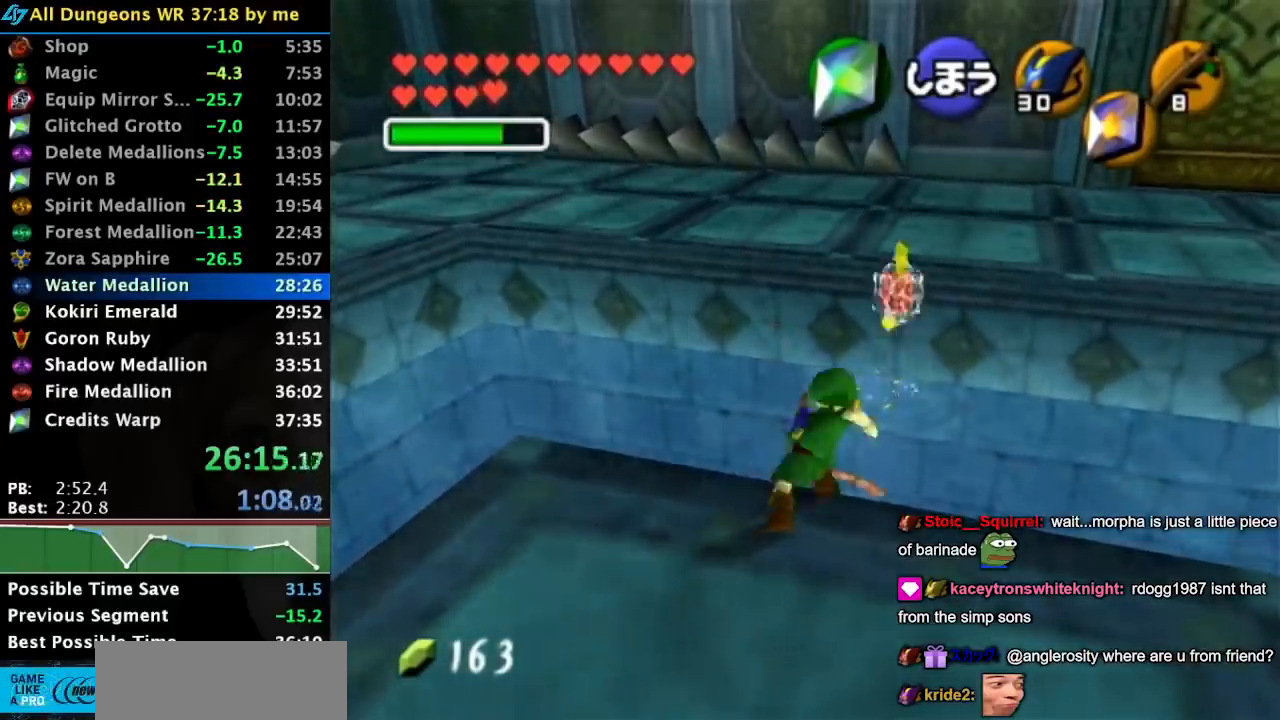
{"buttons": ["R1"], "left_stick": "up-right", "events": [[100, "X", "up"], [183, "X", "down"], [283, "X", "up"], [367, "X", "down"], [467, "X", "up"]]}
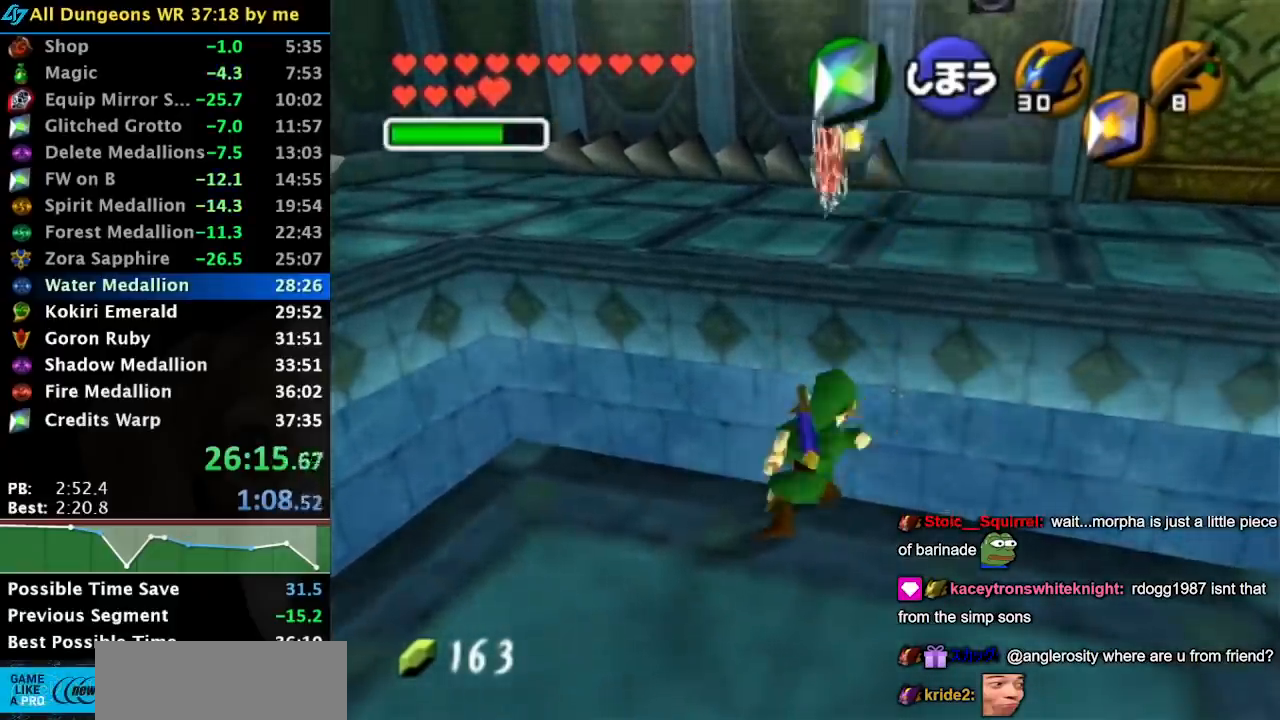
{"buttons": ["X", "R1"], "left_stick": "up-right", "events": [[50, "X", "down"], [150, "X", "up"], [250, "X", "down"], [367, "X", "up"], [433, "X", "down"]]}
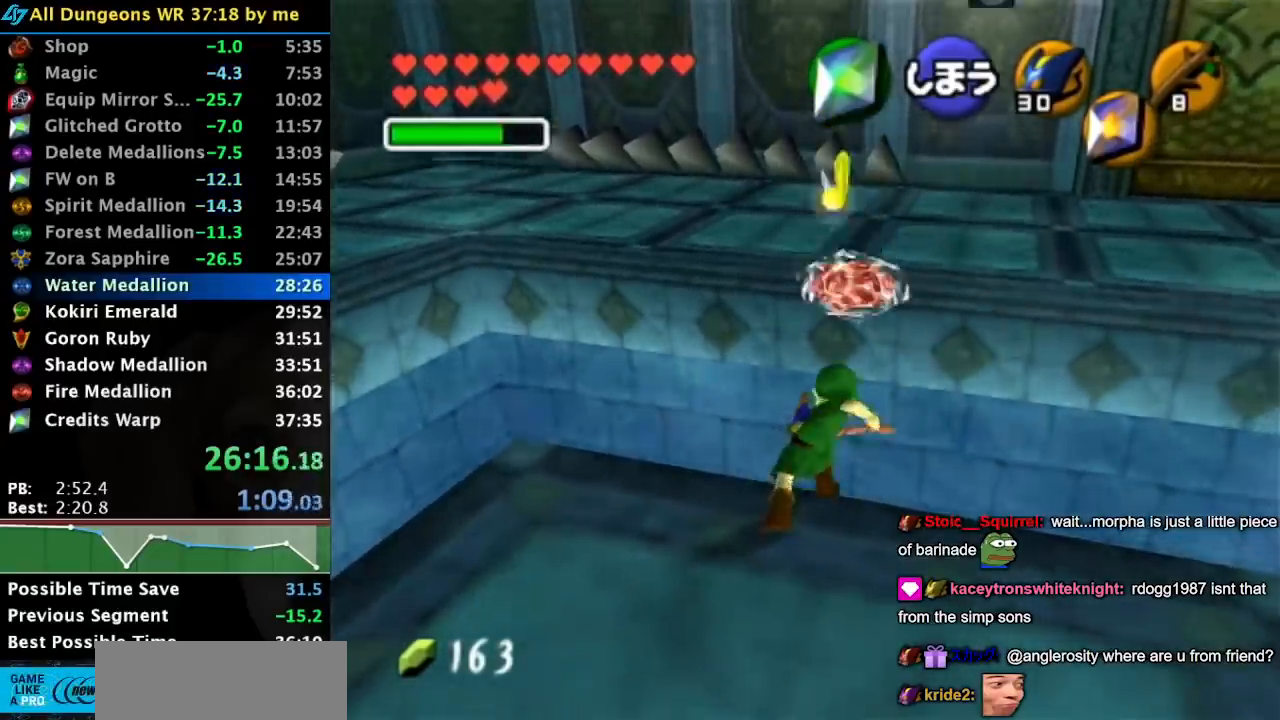
{"buttons": ["X", "R1"], "left_stick": "up-right", "events": [[33, "X", "up"], [117, "X", "down"], [217, "X", "up"], [317, "X", "down"], [417, "X", "up"], [500, "X", "down"]]}
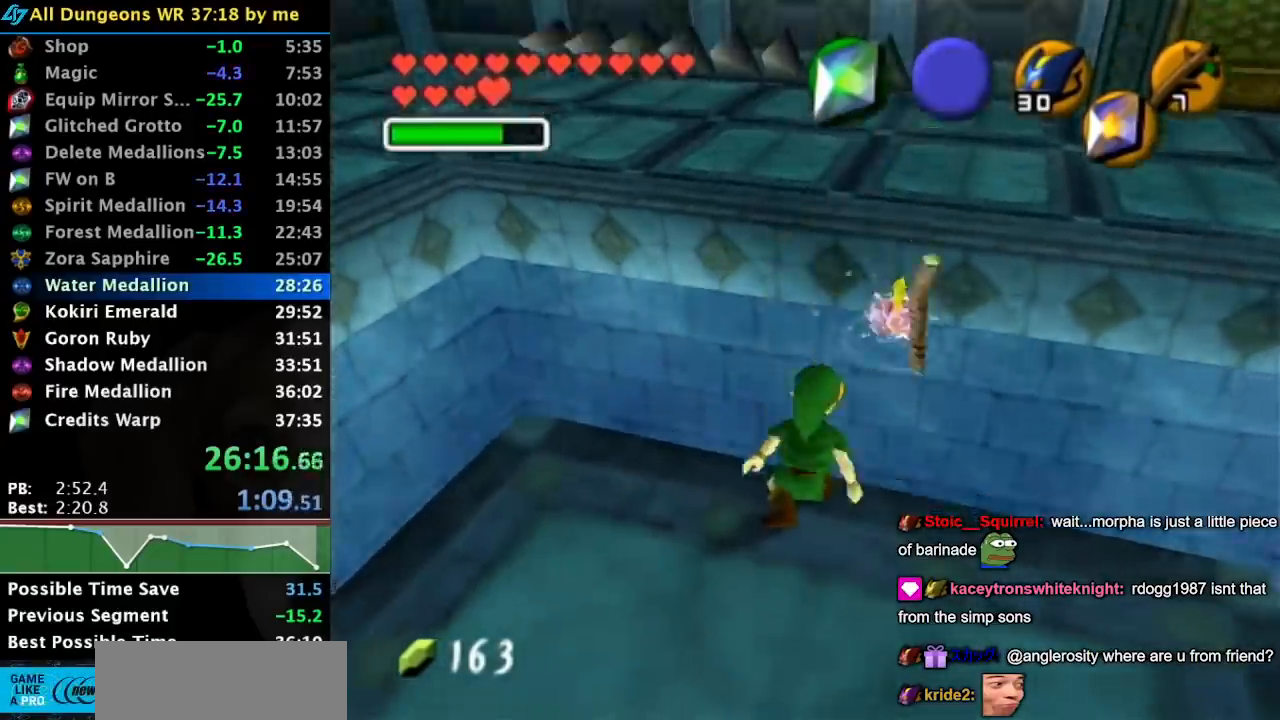
{"buttons": ["R1"], "left_stick": "up-right", "events": [[100, "X", "up"], [200, "X", "down"], [283, "X", "up"], [350, "X", "down"], [467, "X", "up"]]}
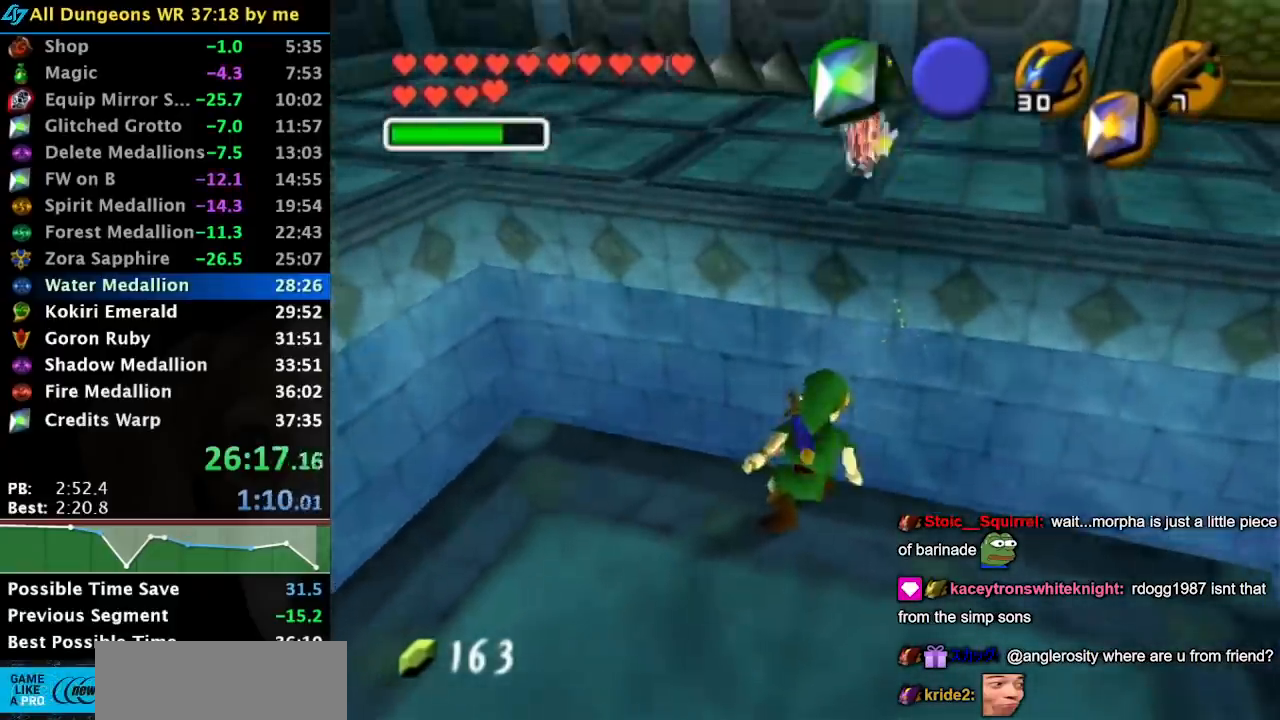
{"buttons": ["R1"], "left_stick": "up-right", "events": [[67, "X", "down"], [133, "X", "up"], [217, "X", "down"], [317, "X", "up"], [417, "X", "down"], [500, "X", "up"]]}
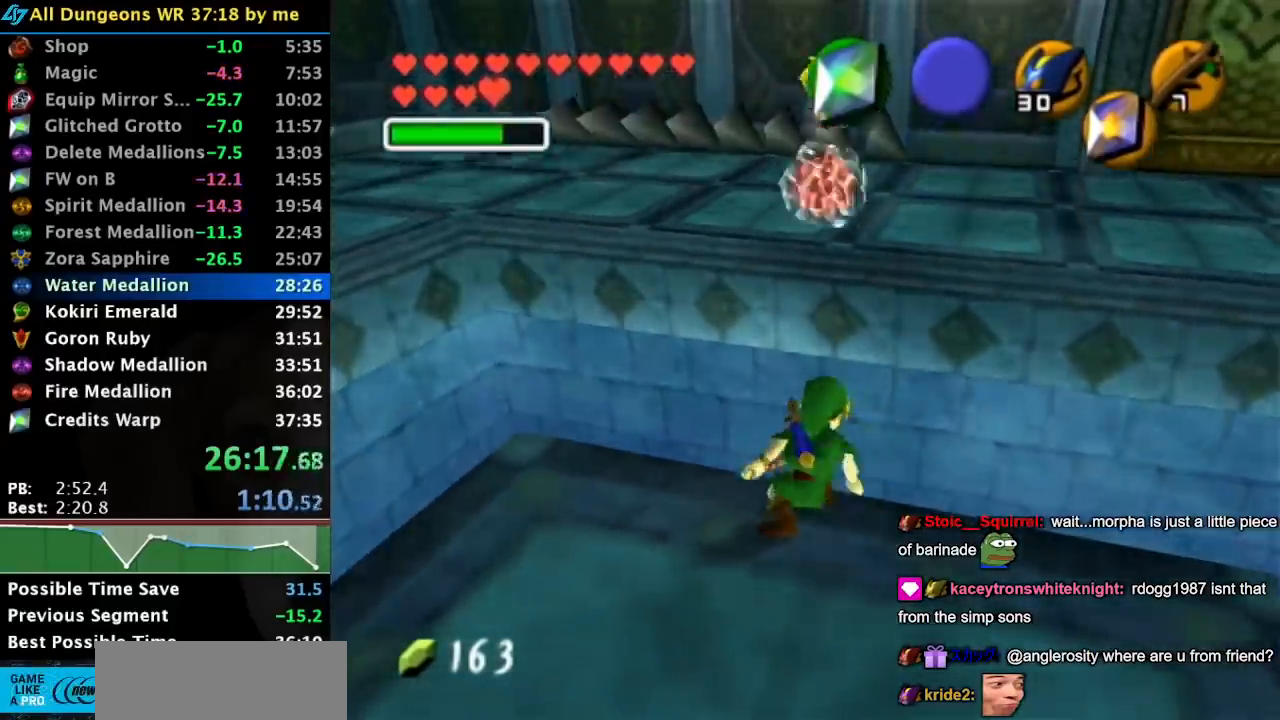
{"buttons": ["X", "R1"], "left_stick": "up-right", "events": [[83, "X", "down"], [183, "X", "up"], [283, "X", "down"], [383, "X", "up"], [467, "X", "down"]]}
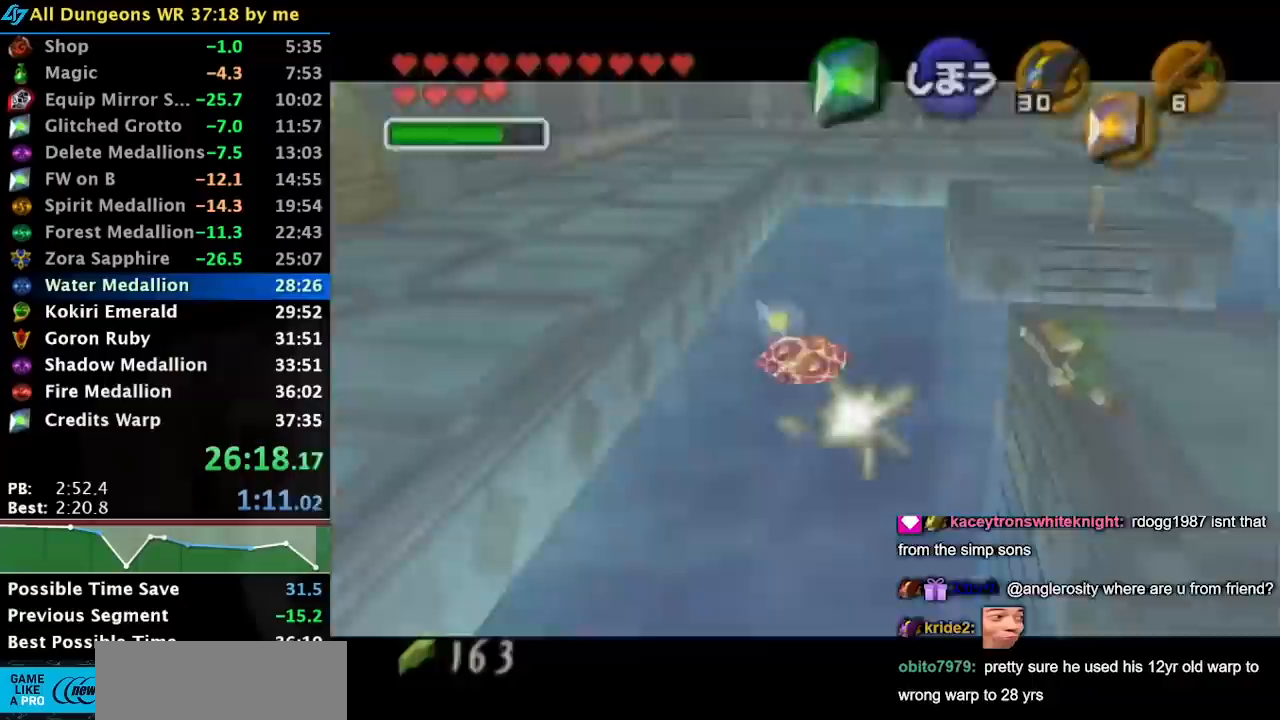
{"buttons": [], "left_stick": "center", "events": [[67, "X", "up"], [167, "X", "down"], [250, "X", "up"], [383, "left_stick", "center"], [417, "R1", "up"]]}
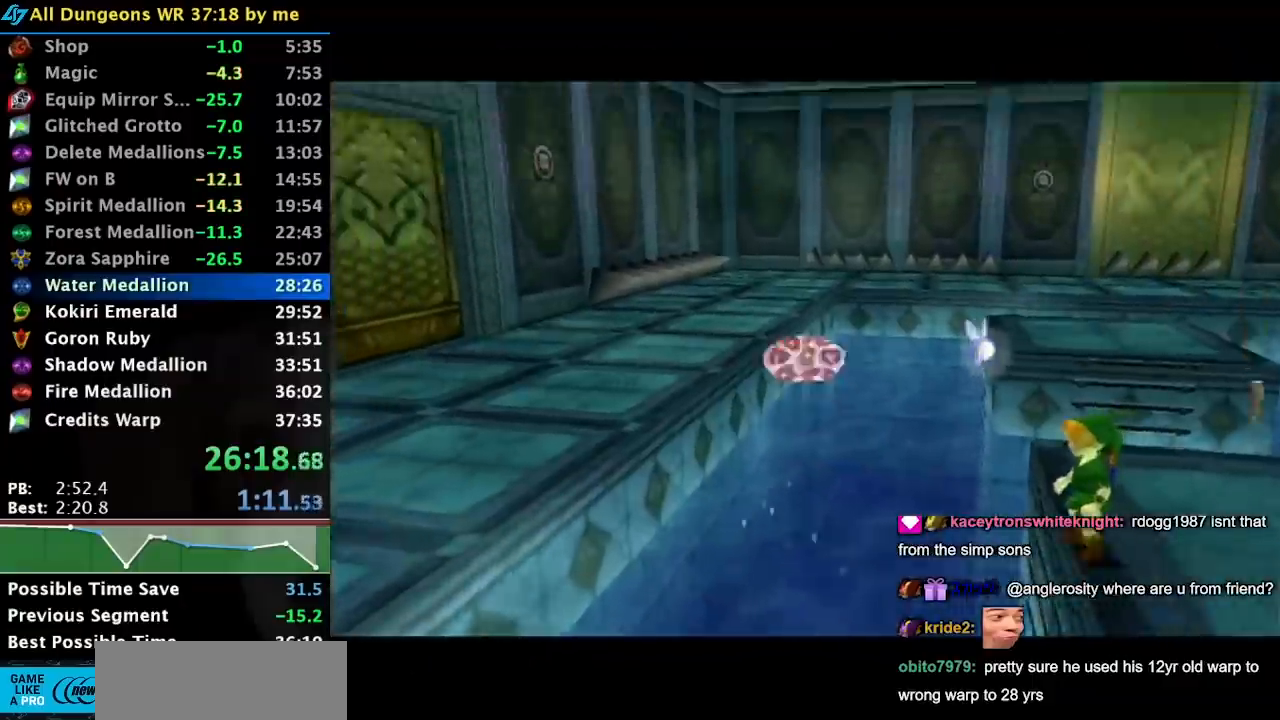
{"buttons": [], "left_stick": "center", "events": []}
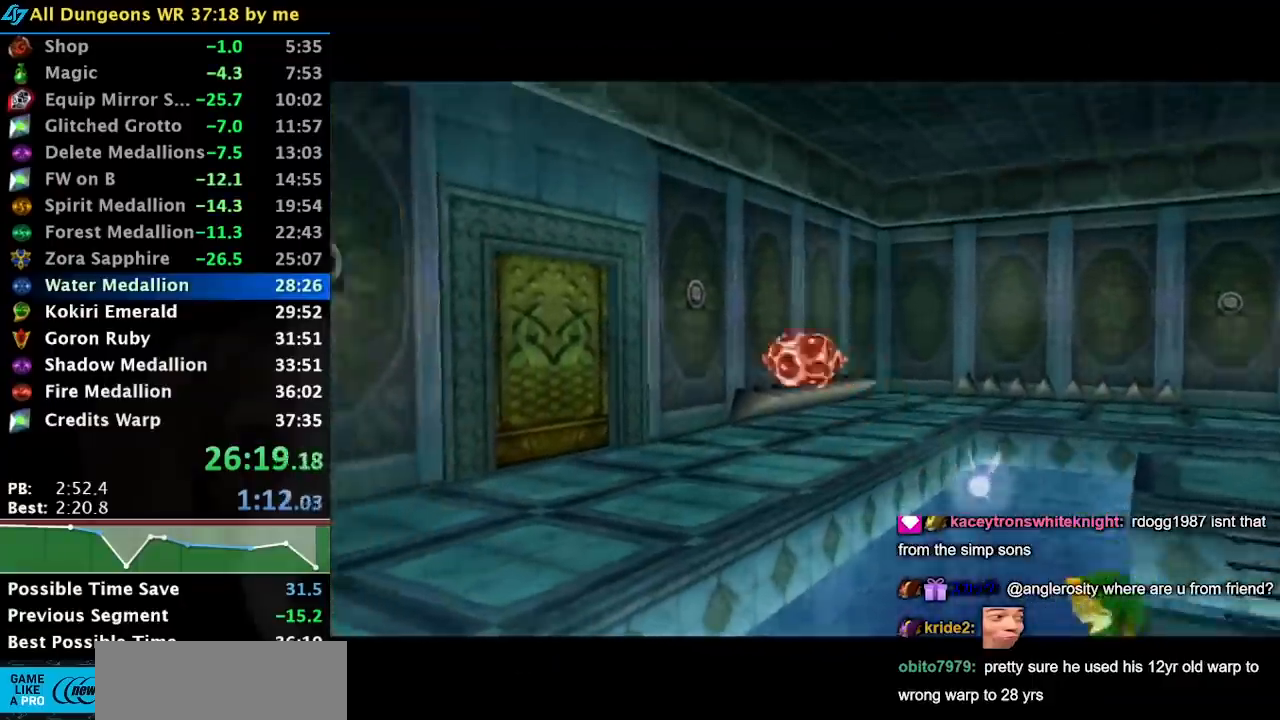
{"buttons": [], "left_stick": "center", "events": []}
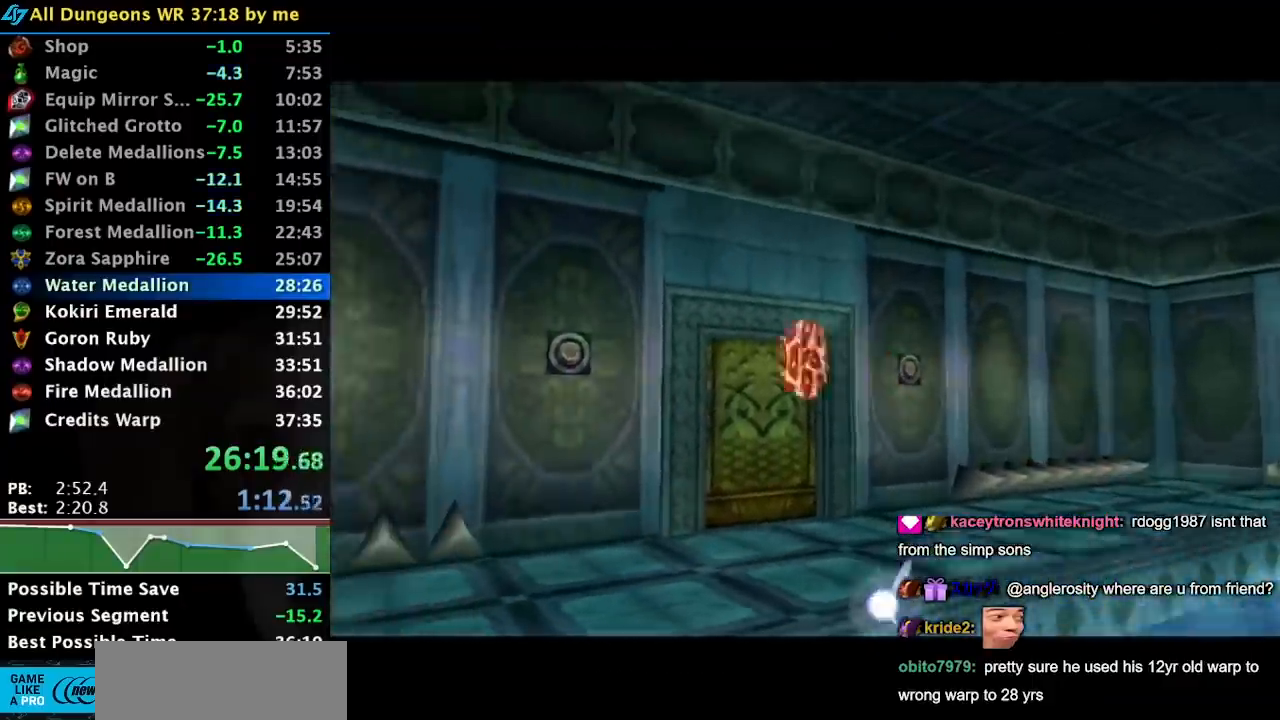
{"buttons": [], "left_stick": "center", "events": []}
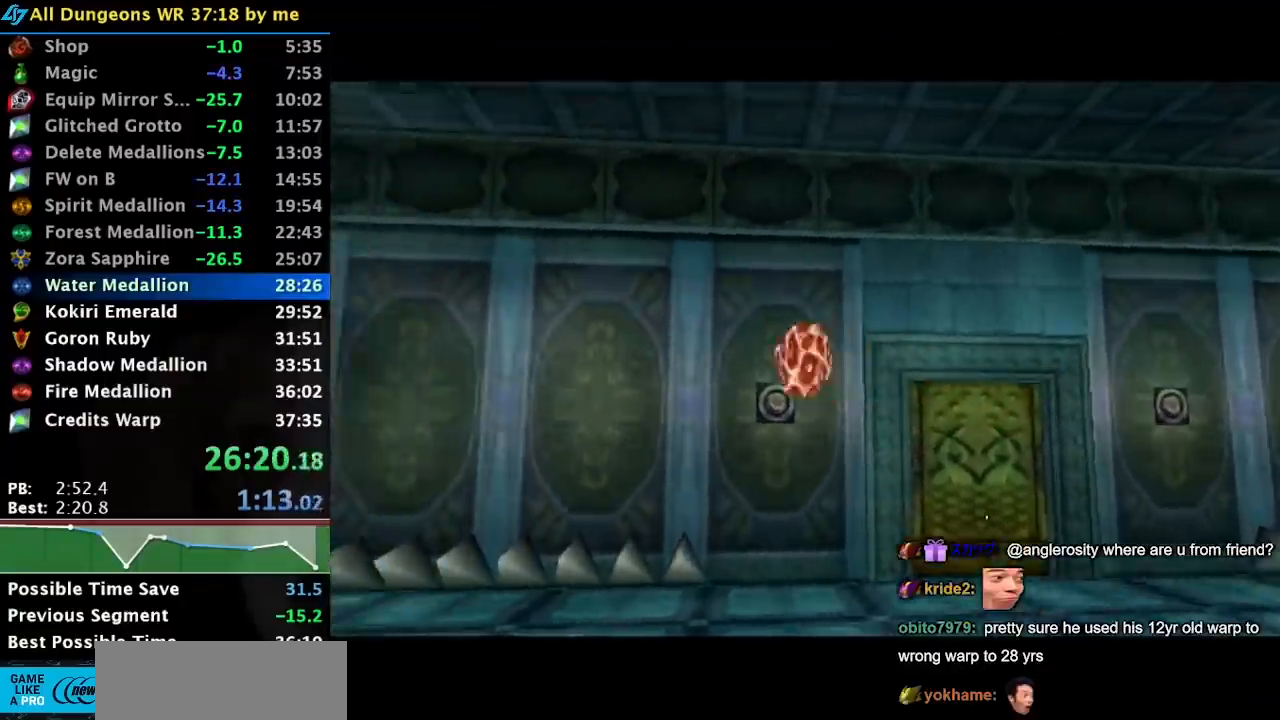
{"buttons": [], "left_stick": "center", "events": []}
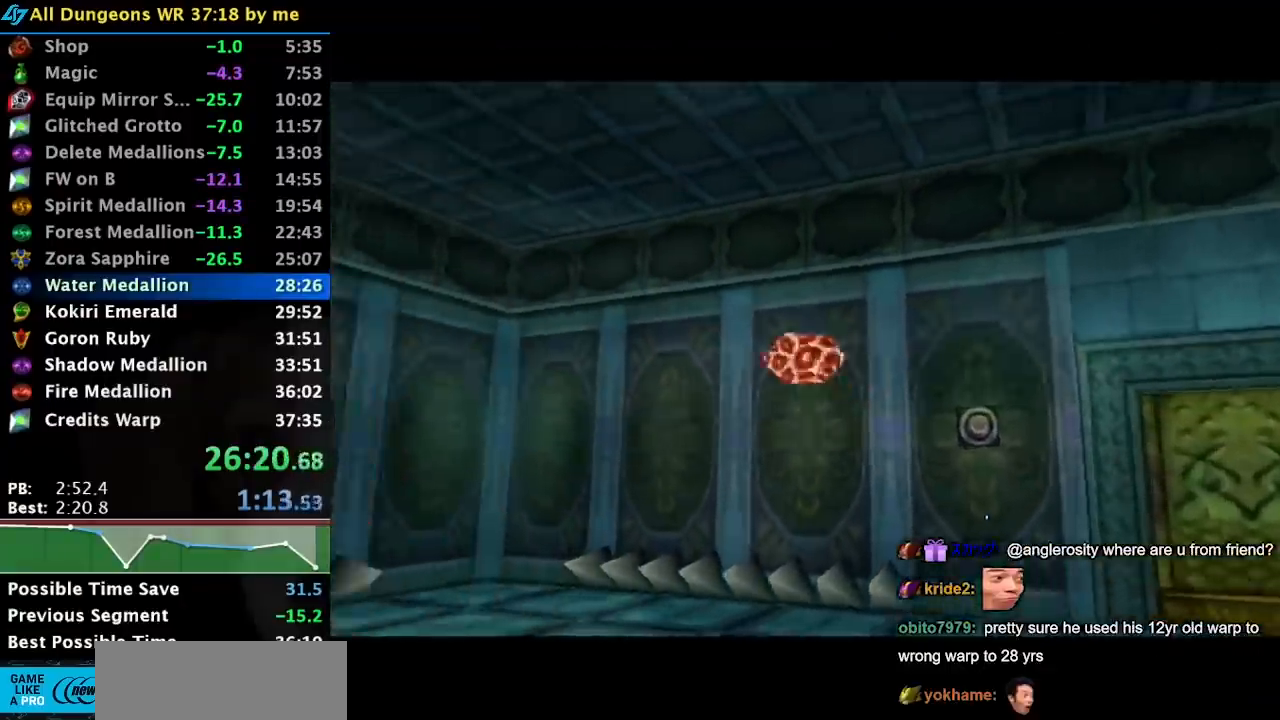
{"buttons": [], "left_stick": "center", "events": []}
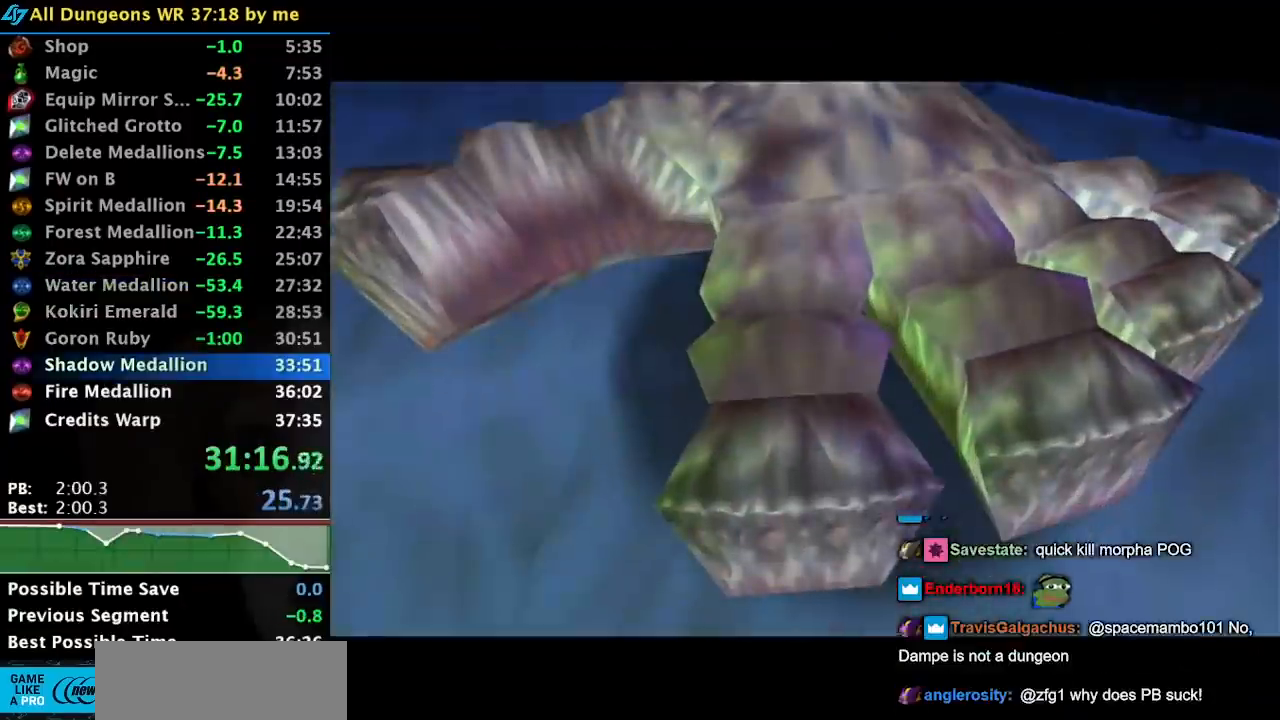
{"buttons": [], "left_stick": "center", "events": []}
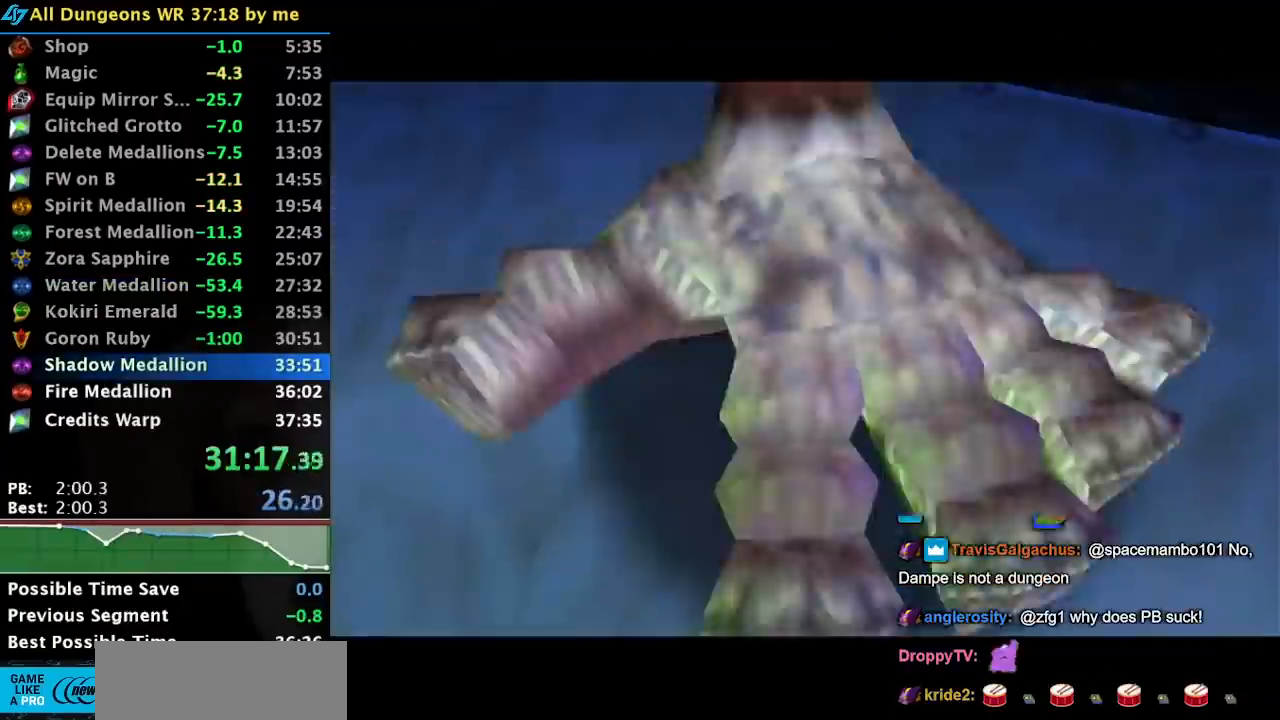
{"buttons": [], "left_stick": "center", "events": []}
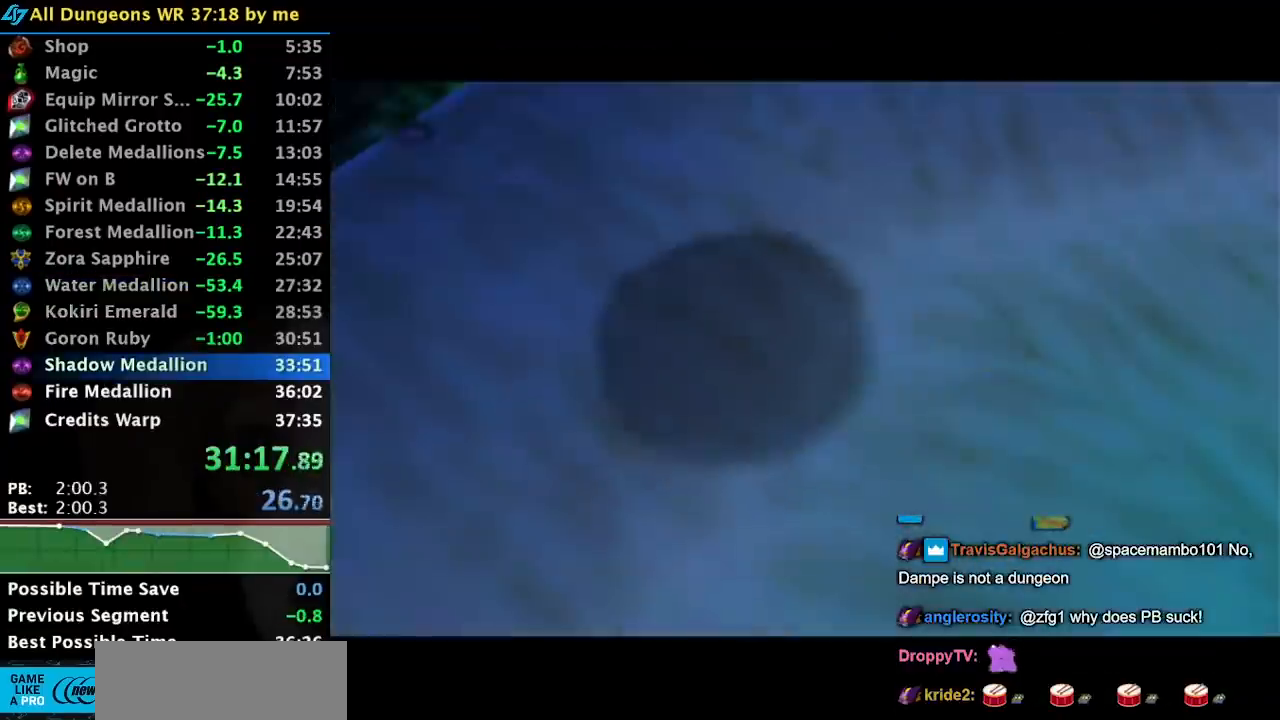
{"buttons": [], "left_stick": "center", "events": []}
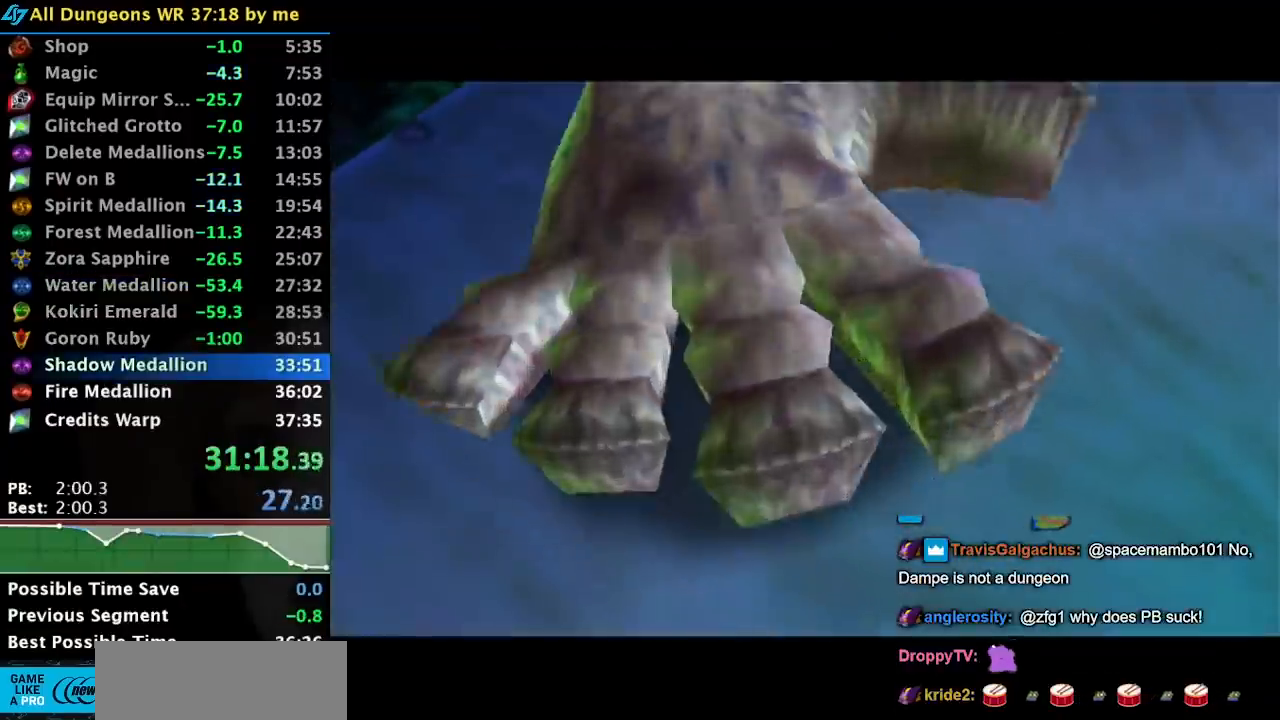
{"buttons": [], "left_stick": "center", "events": []}
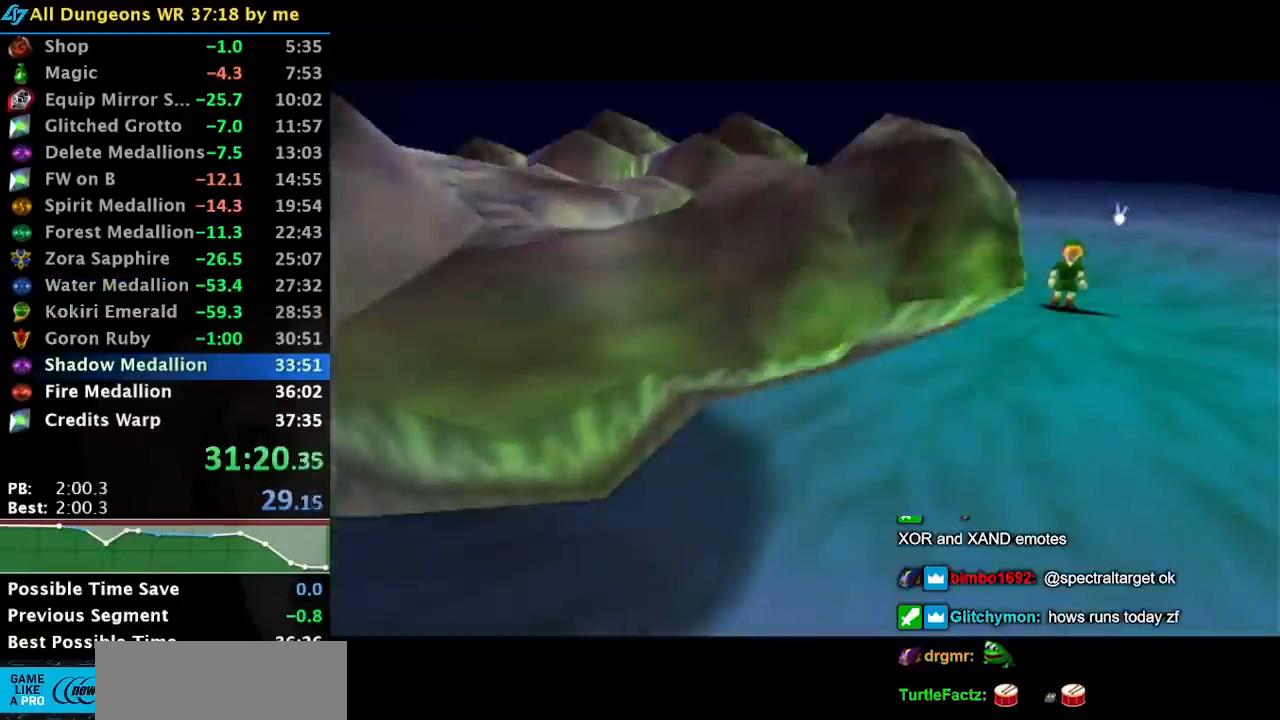
{"buttons": [], "left_stick": "center", "events": []}
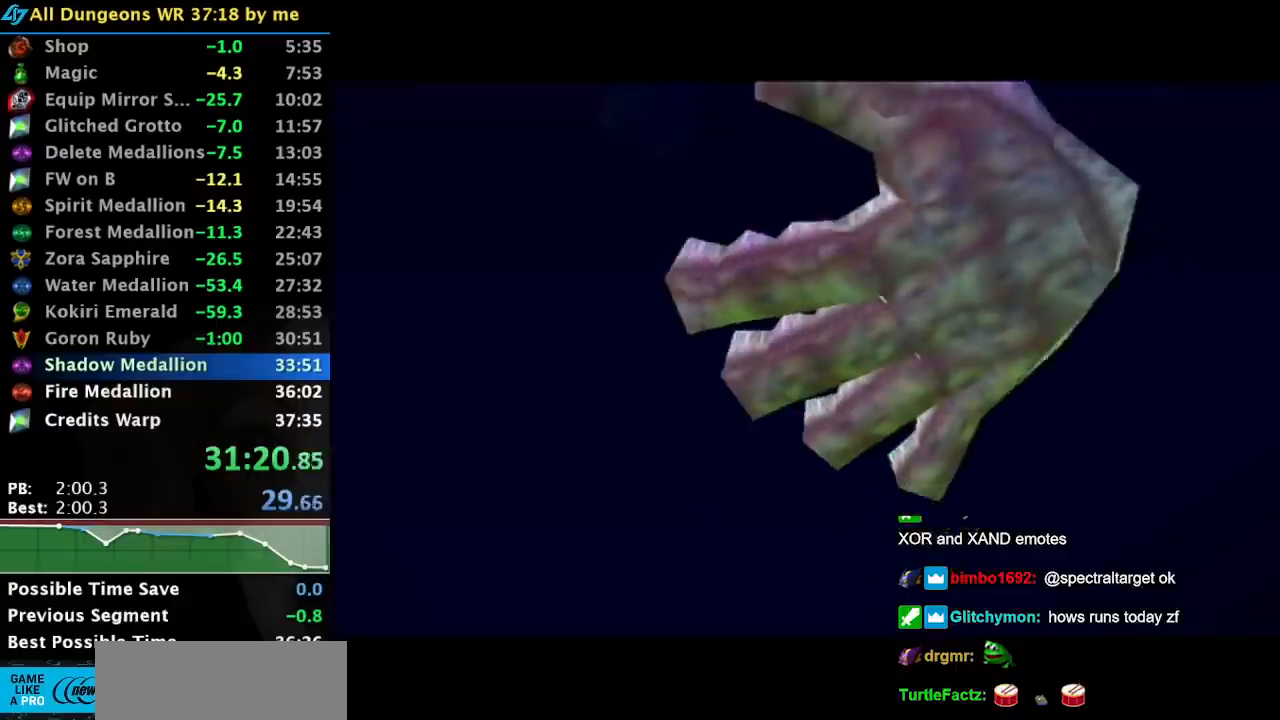
{"buttons": [], "left_stick": "down", "events": [[167, "left_stick", "down"]]}
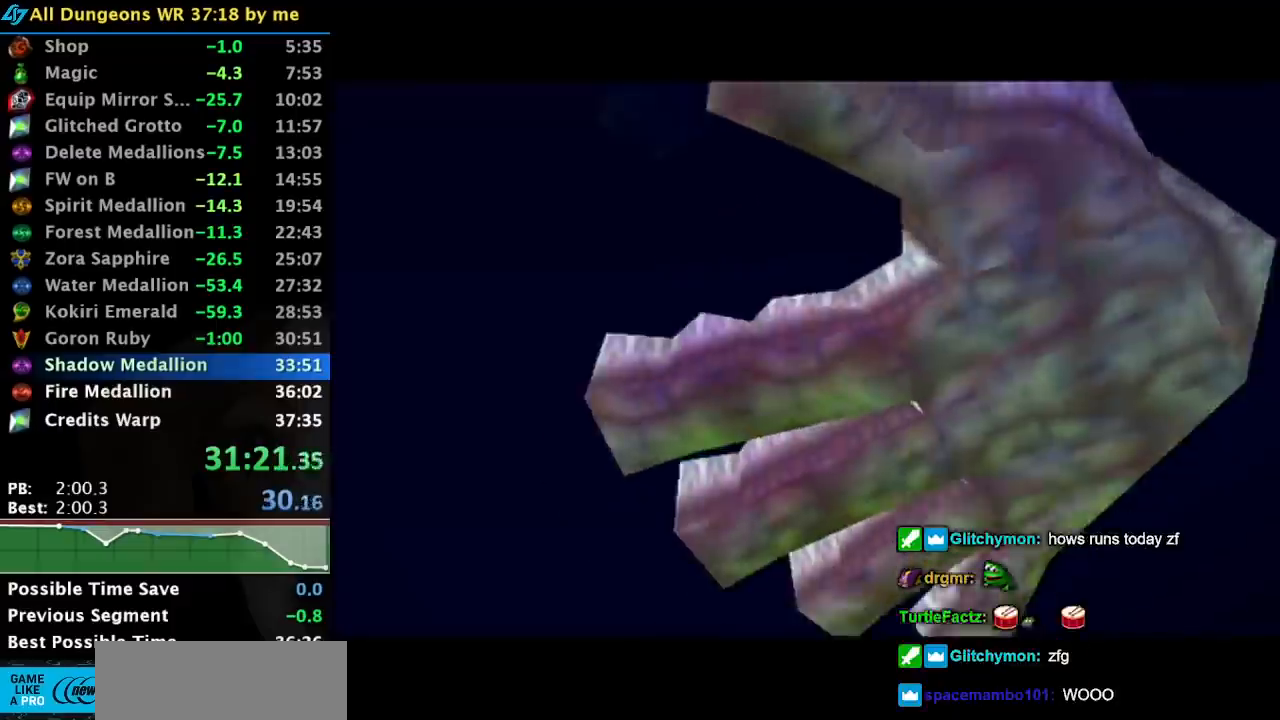
{"buttons": [], "left_stick": "down", "events": []}
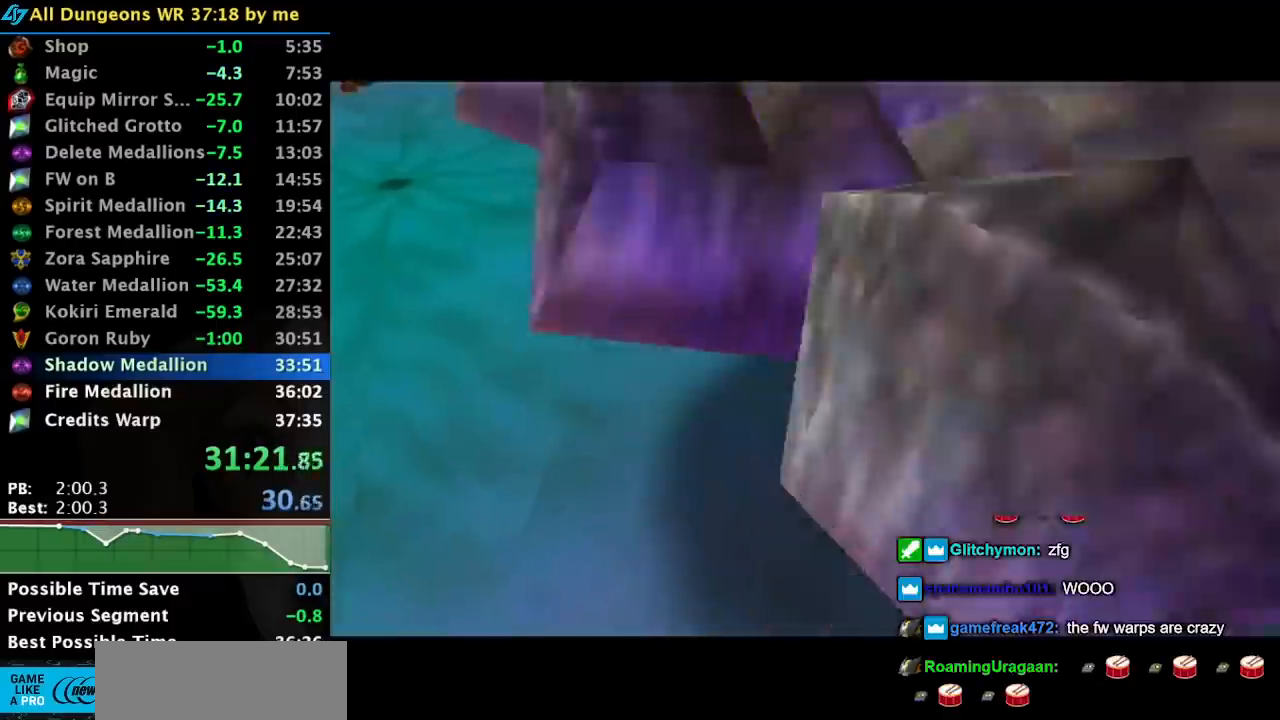
{"buttons": [], "left_stick": "center", "events": [[350, "left_stick", "center"]]}
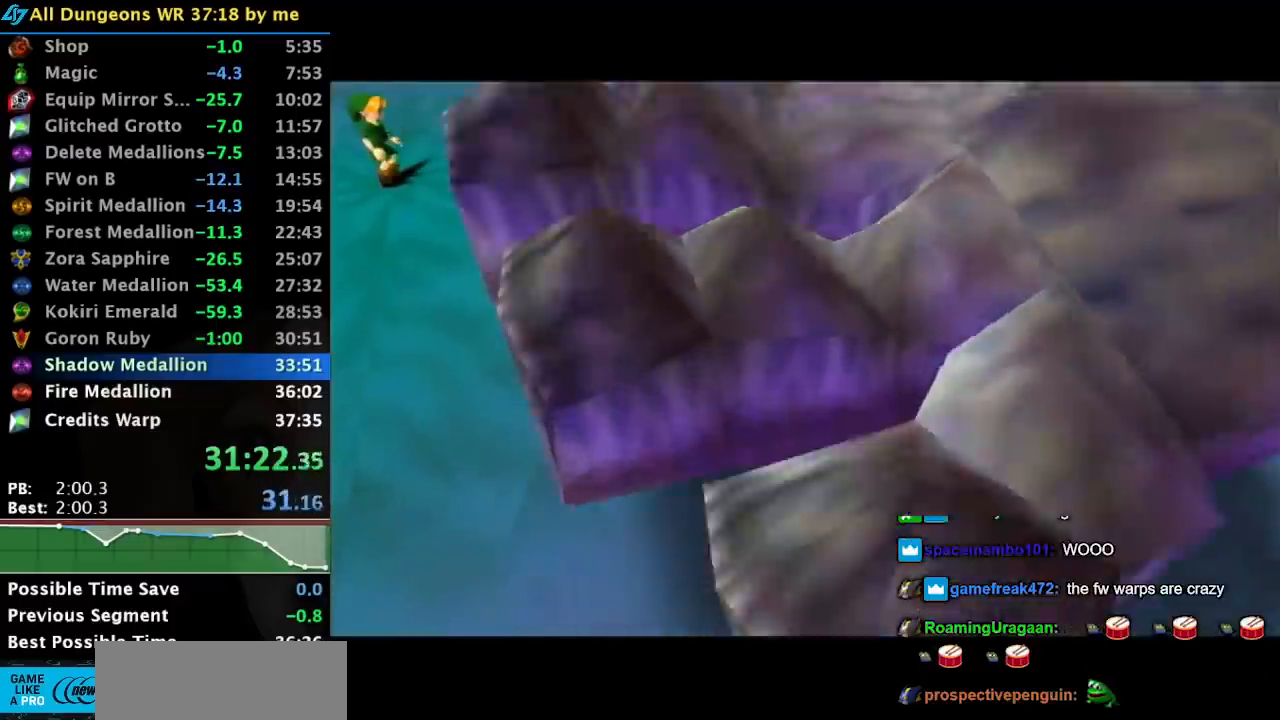
{"buttons": [], "left_stick": "center", "events": []}
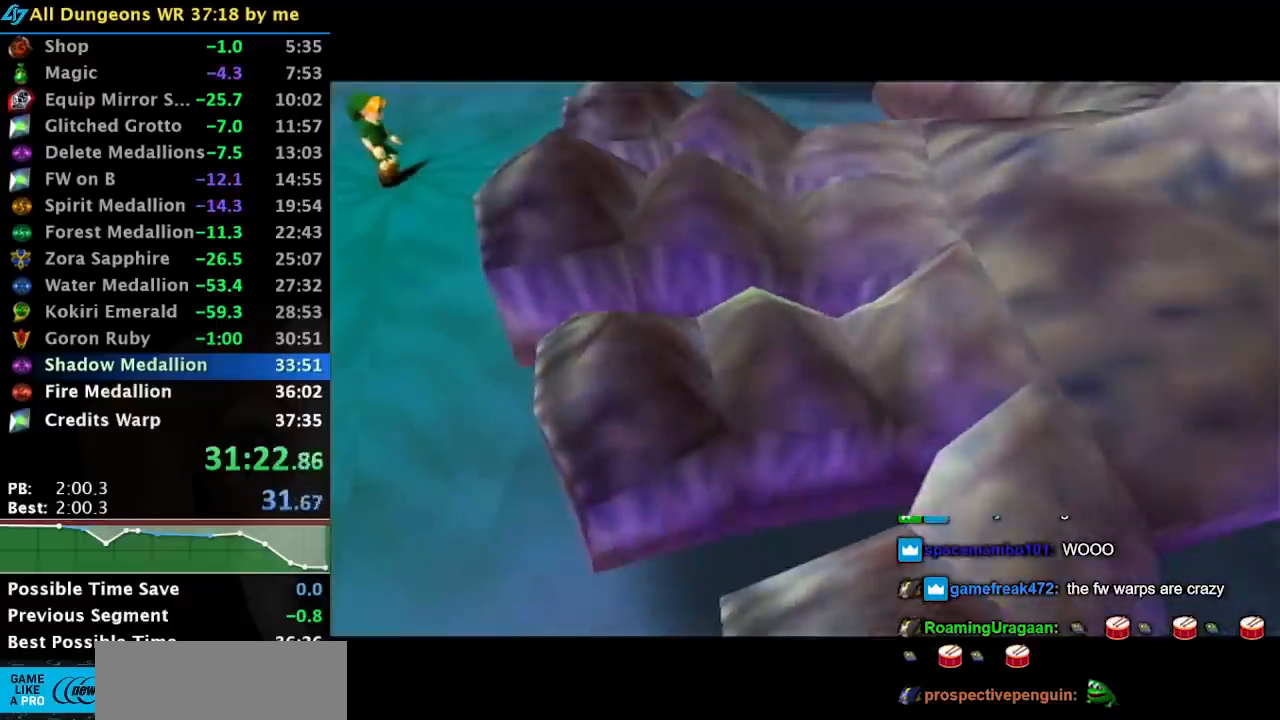
{"buttons": [], "left_stick": "down", "events": [[283, "left_stick", "down"]]}
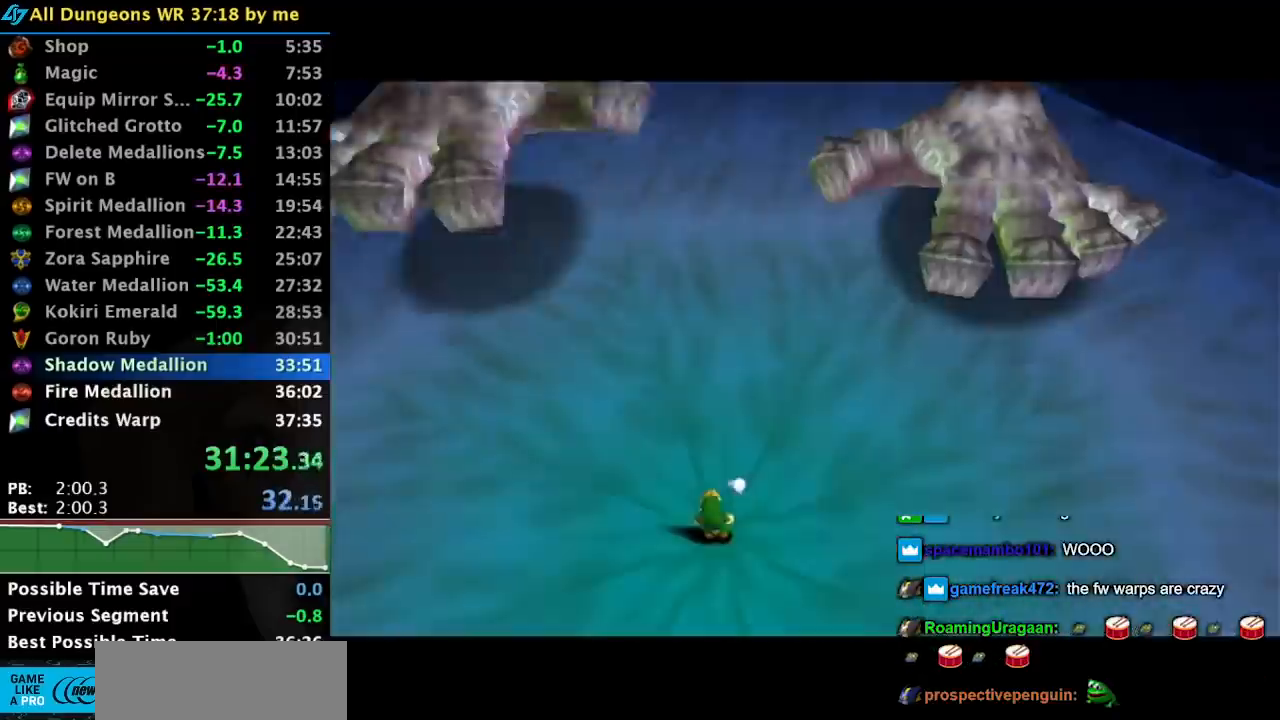
{"buttons": [], "left_stick": "center", "events": [[367, "left_stick", "center"]]}